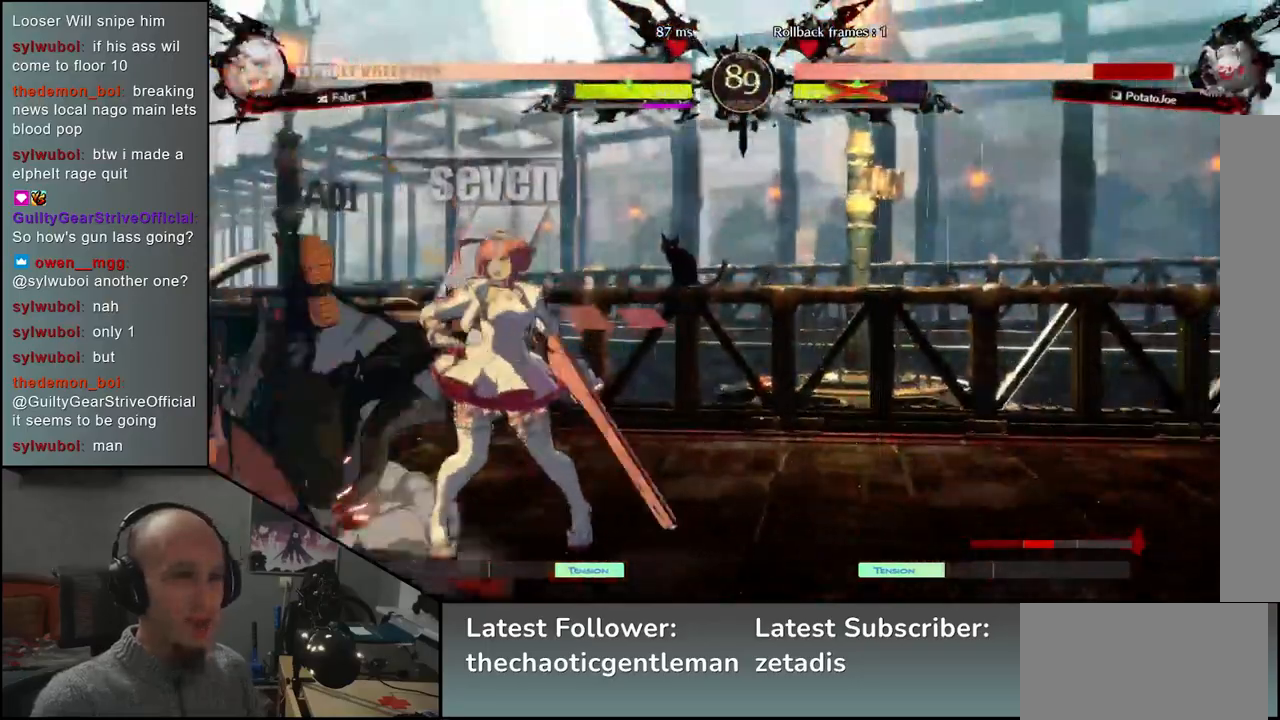
Gameplay with a controller (arcade stick); each line is a JSON object with the inputs held at the frame after it. "events" lists button and stick changes between this image and that frame as [ms after this image, input, new state], when the widget could be followed in between. Not read: L3 R3.
{"buttons": [], "left_stick": "down-left", "events": [[250, "left_stick", "down-left"]]}
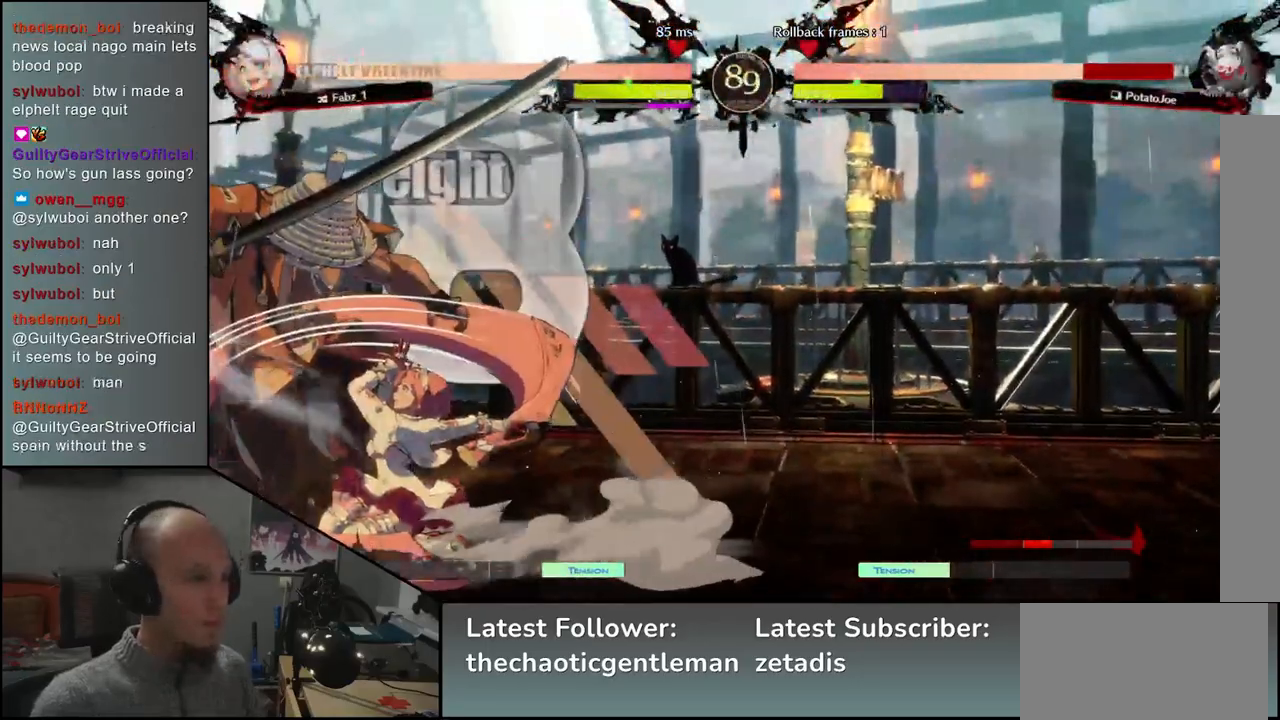
{"buttons": [], "left_stick": "down-left", "events": []}
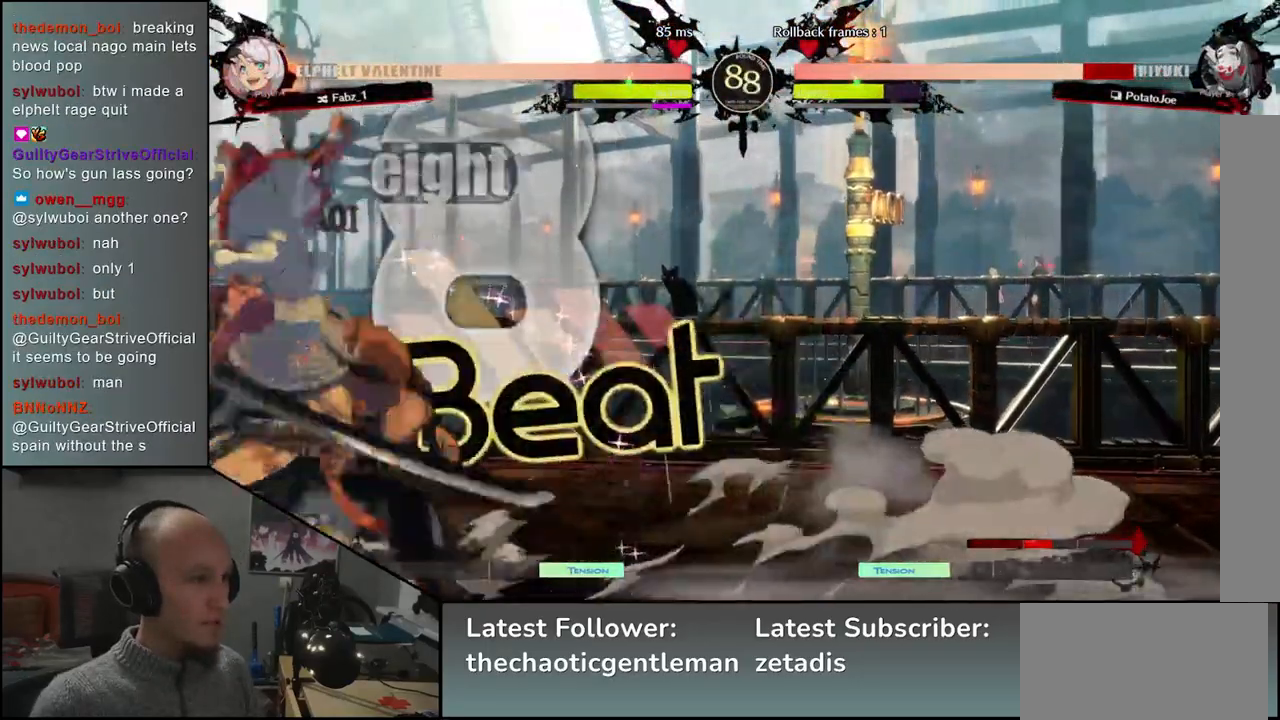
{"buttons": [], "left_stick": "left", "events": [[117, "left_stick", "left"], [367, "SQUARE", "down"], [400, "SQUARE", "up"], [450, "SQUARE", "down"], [467, "SQUARE", "up"]]}
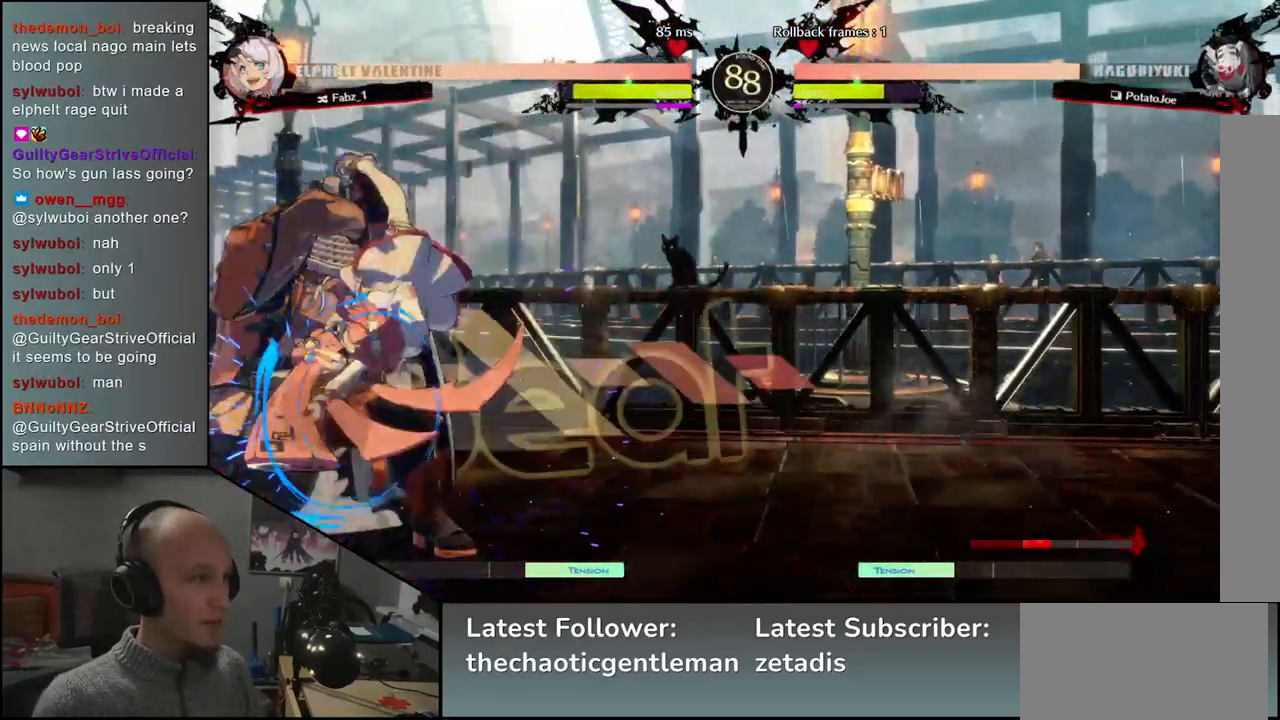
{"buttons": ["SQUARE"], "left_stick": "left", "events": [[50, "SQUARE", "down"], [100, "SQUARE", "up"], [183, "SQUARE", "down"], [217, "SQUARE", "up"], [283, "SQUARE", "down"], [333, "SQUARE", "up"], [417, "SQUARE", "down"], [450, "SQUARE", "up"], [500, "SQUARE", "down"]]}
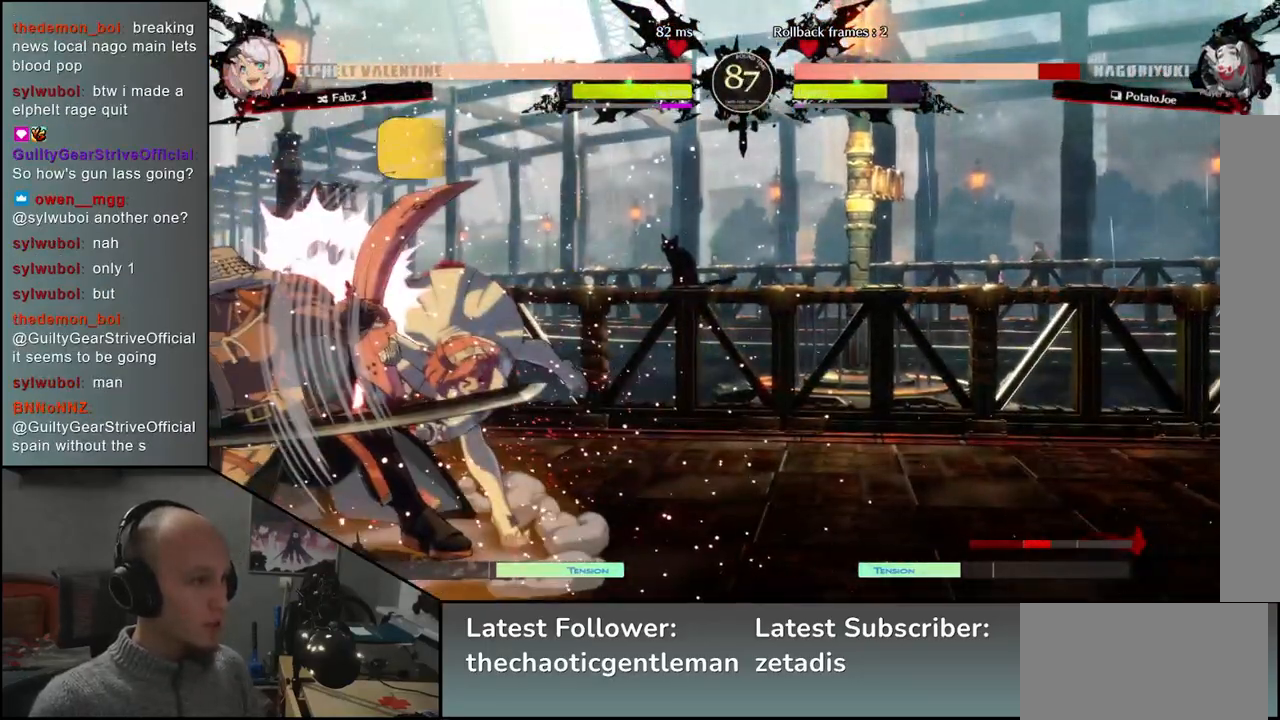
{"buttons": [], "left_stick": "down-left", "events": [[33, "SQUARE", "up"], [133, "SQUARE", "down"], [167, "SQUARE", "up"], [267, "left_stick", "down-left"]]}
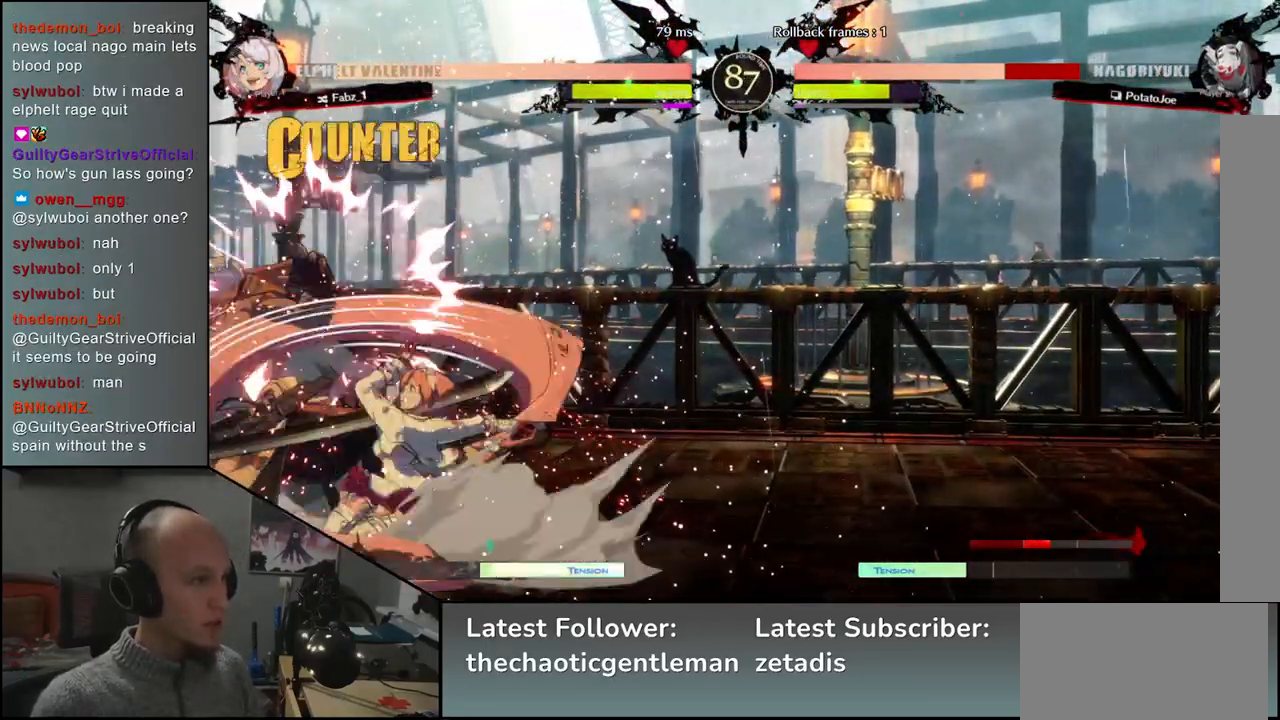
{"buttons": [], "left_stick": "down-left", "events": []}
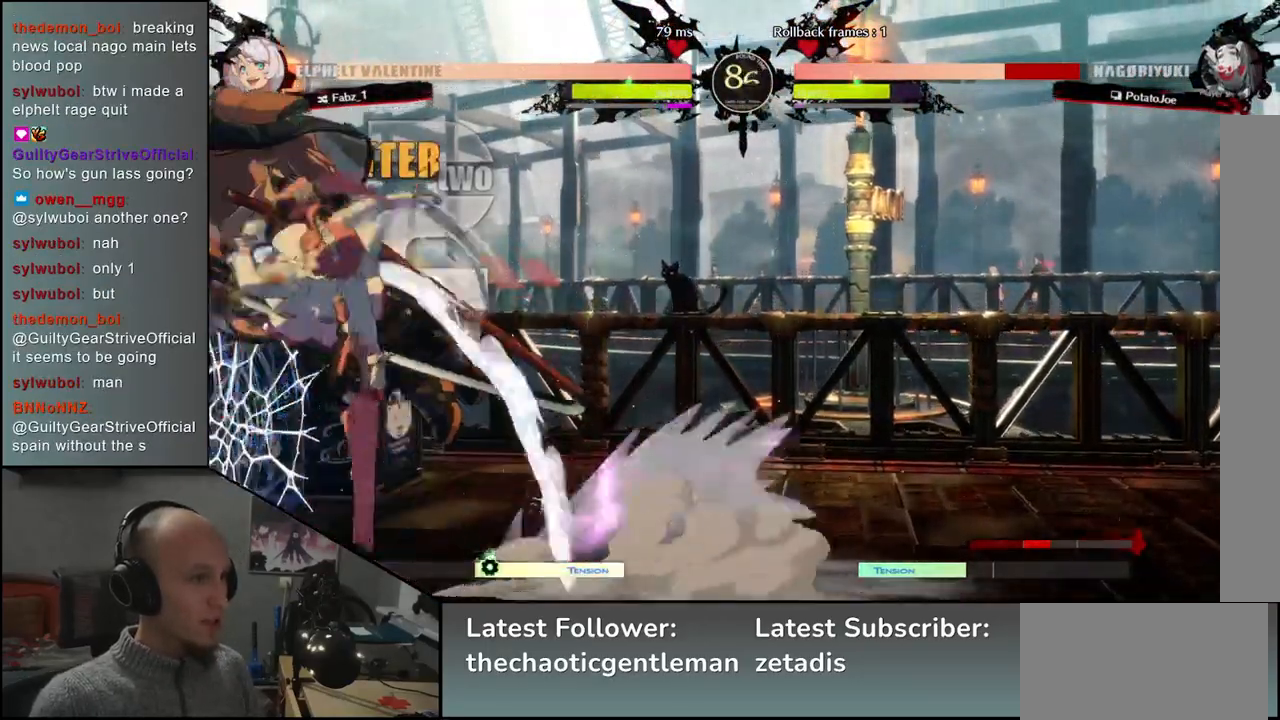
{"buttons": [], "left_stick": "down-left", "events": []}
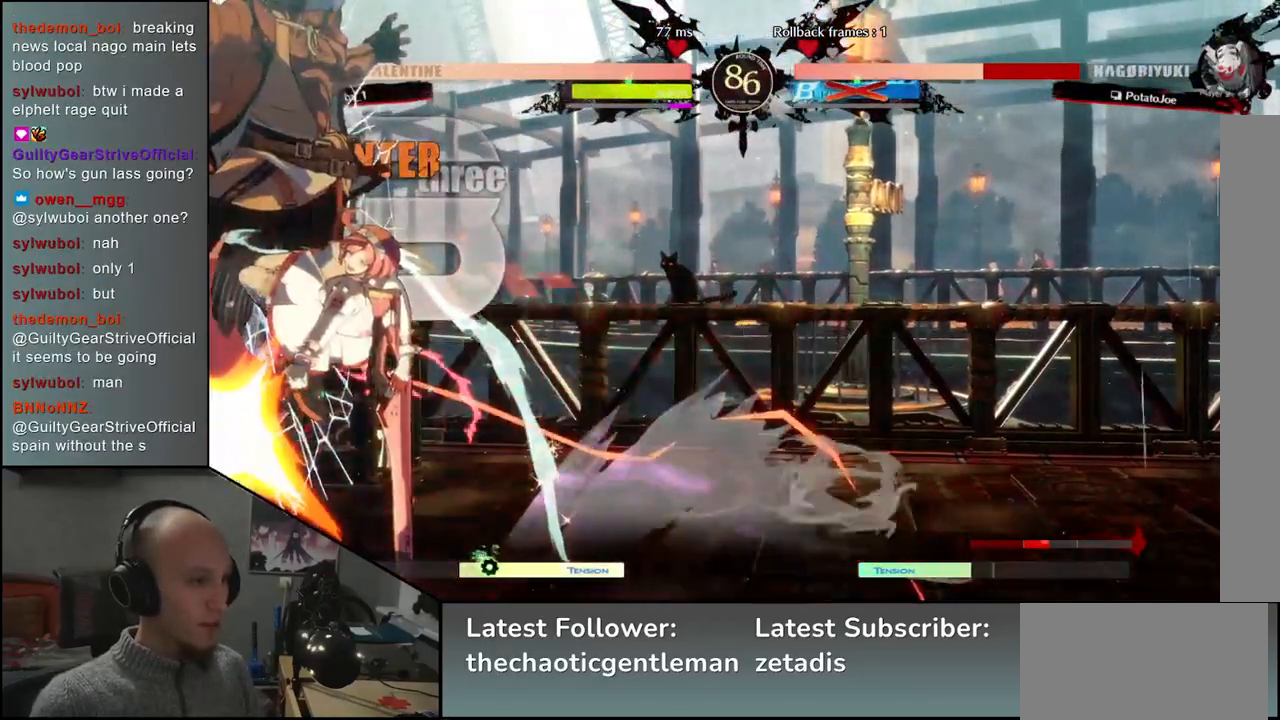
{"buttons": [], "left_stick": "down-left", "events": []}
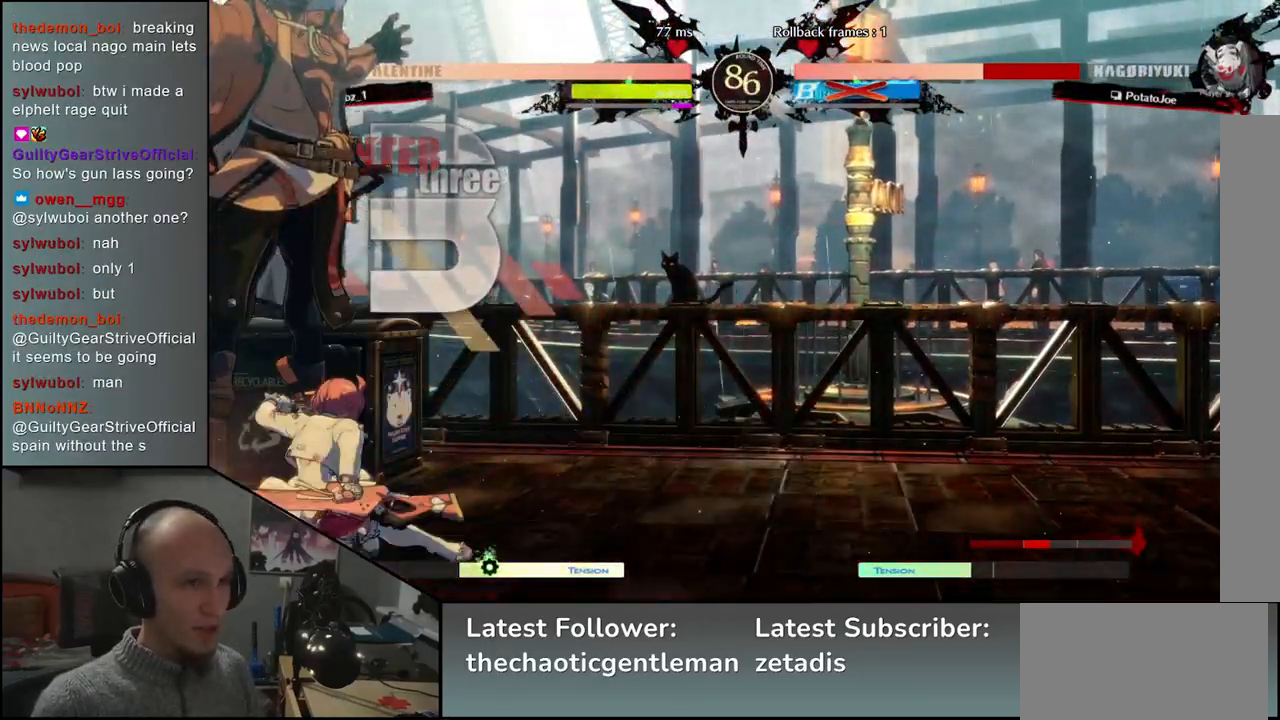
{"buttons": [], "left_stick": "down-left", "events": []}
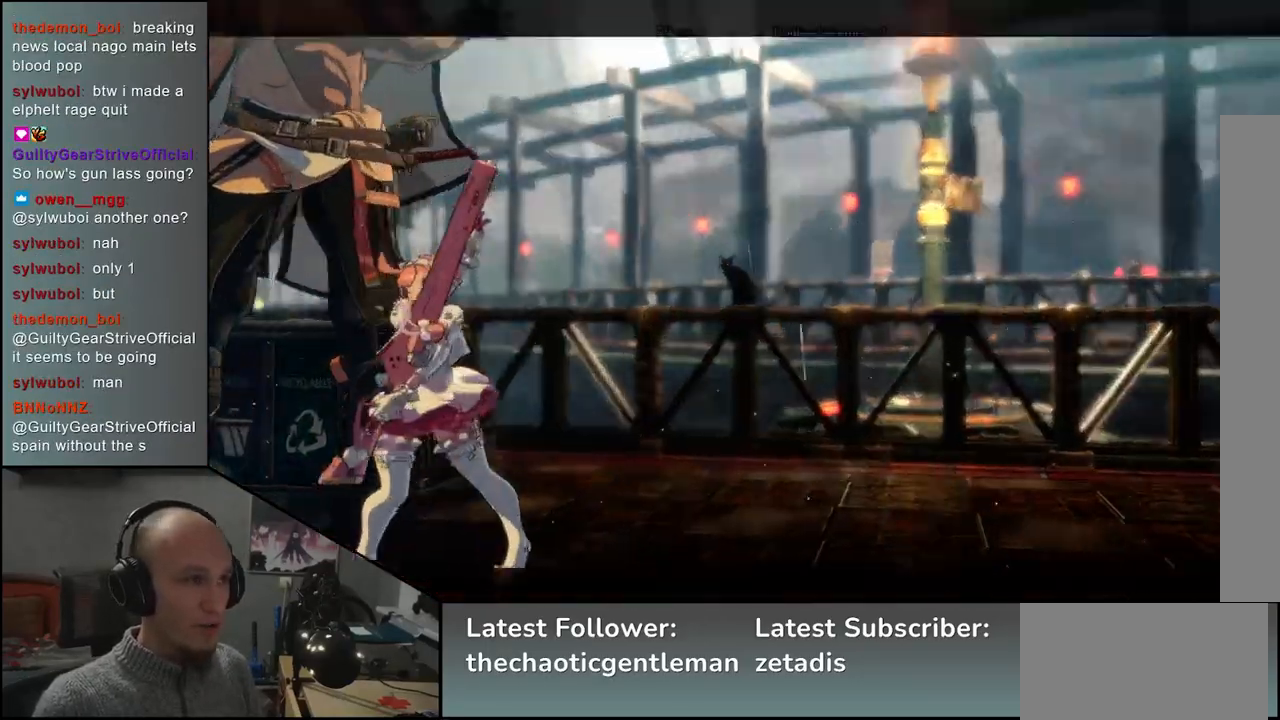
{"buttons": [], "left_stick": "down-left", "events": [[167, "left_stick", "left"], [483, "left_stick", "down-left"]]}
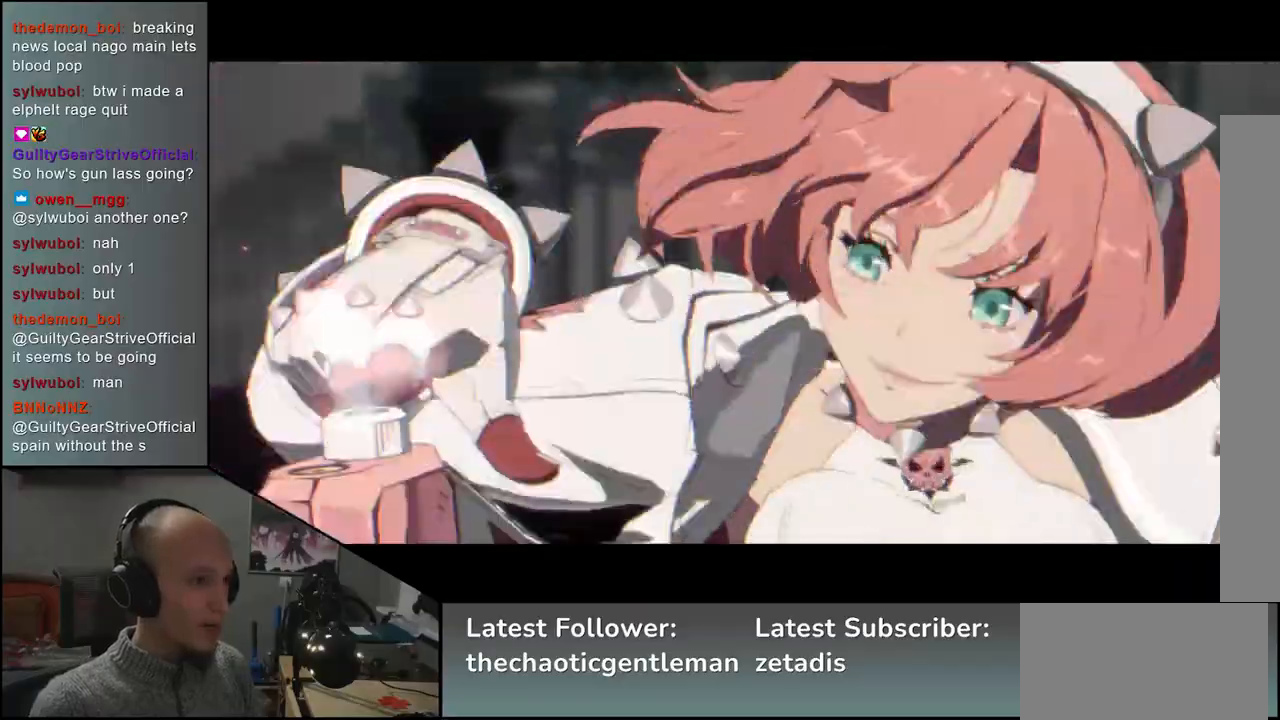
{"buttons": [], "left_stick": "center", "events": [[167, "left_stick", "center"]]}
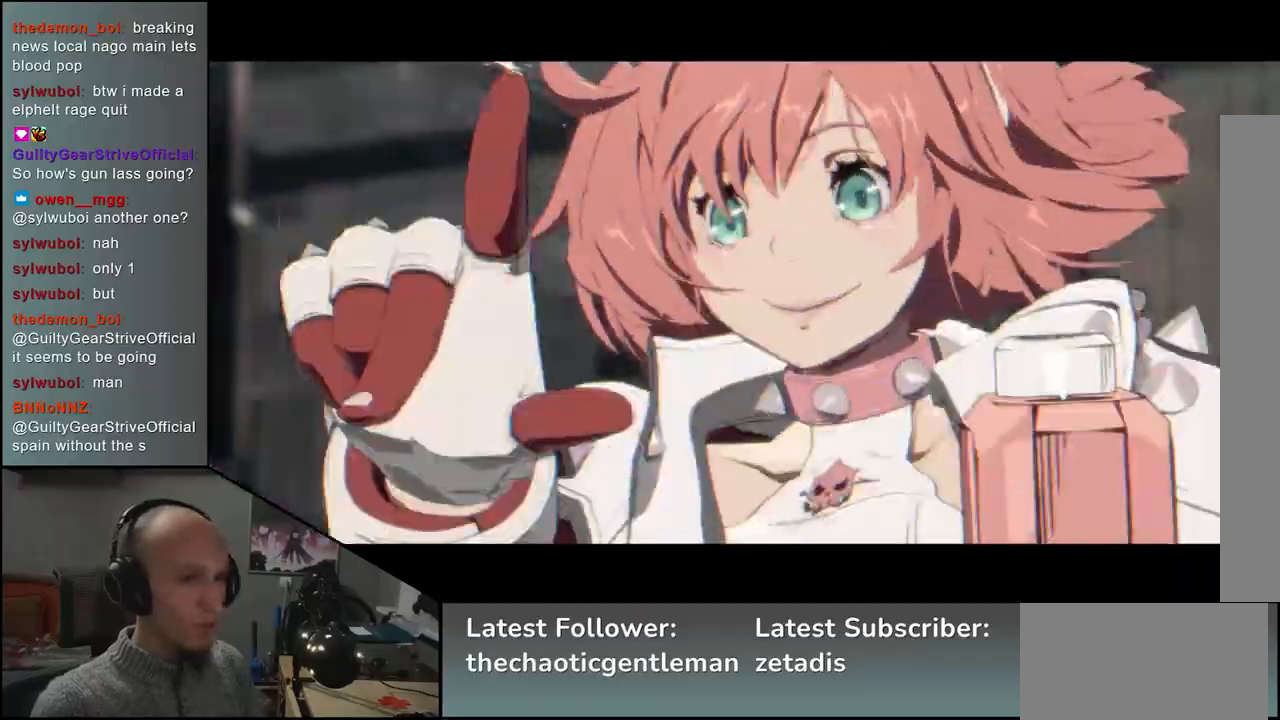
{"buttons": [], "left_stick": "center", "events": []}
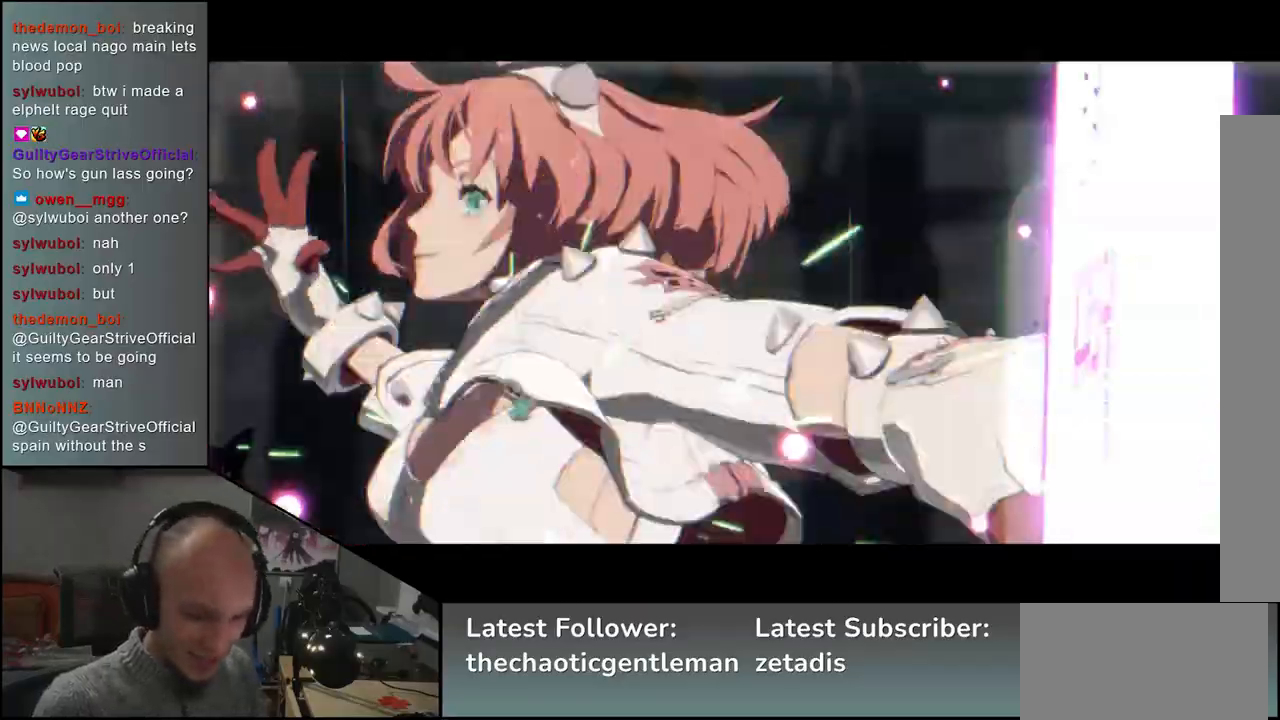
{"buttons": [], "left_stick": "center", "events": []}
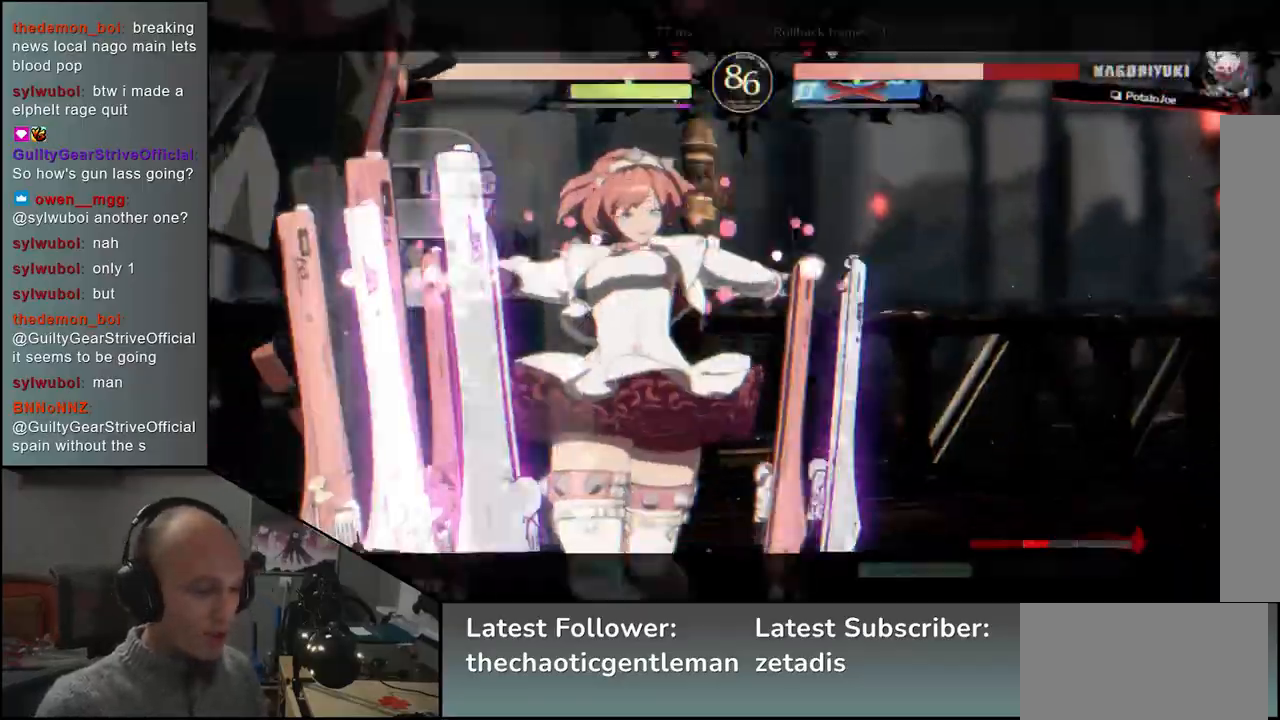
{"buttons": [], "left_stick": "center", "events": []}
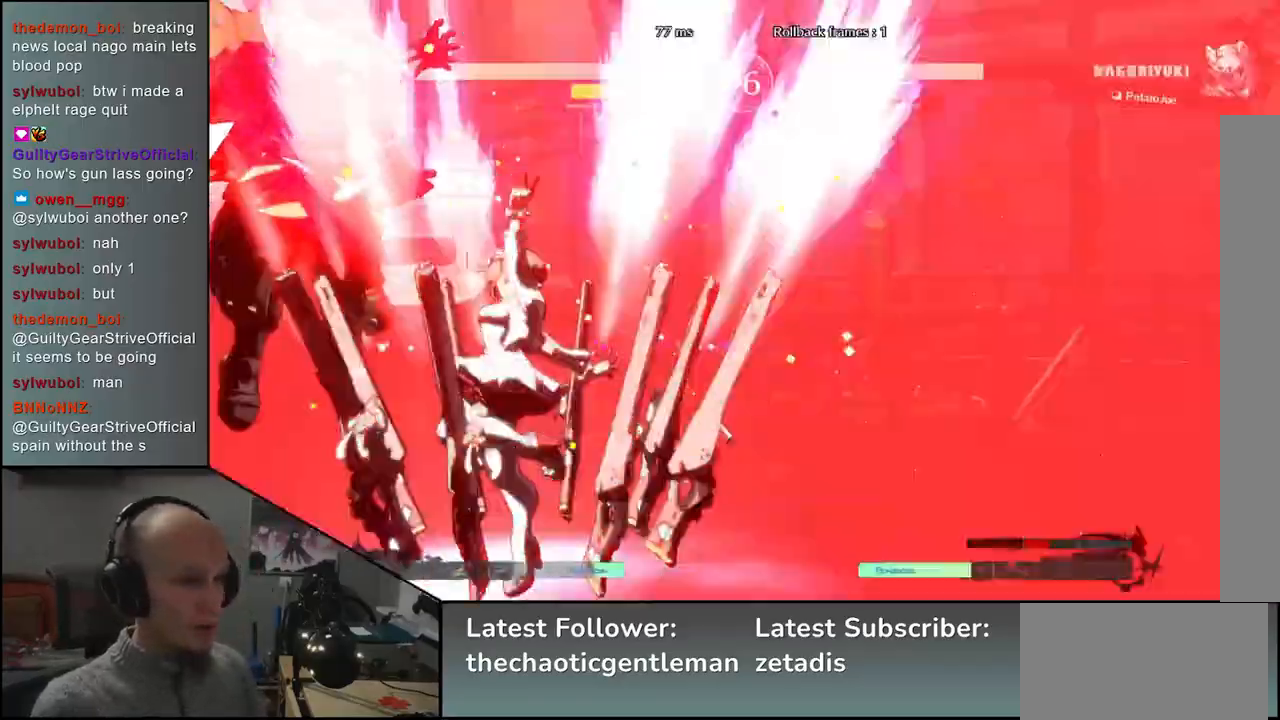
{"buttons": [], "left_stick": "center", "events": []}
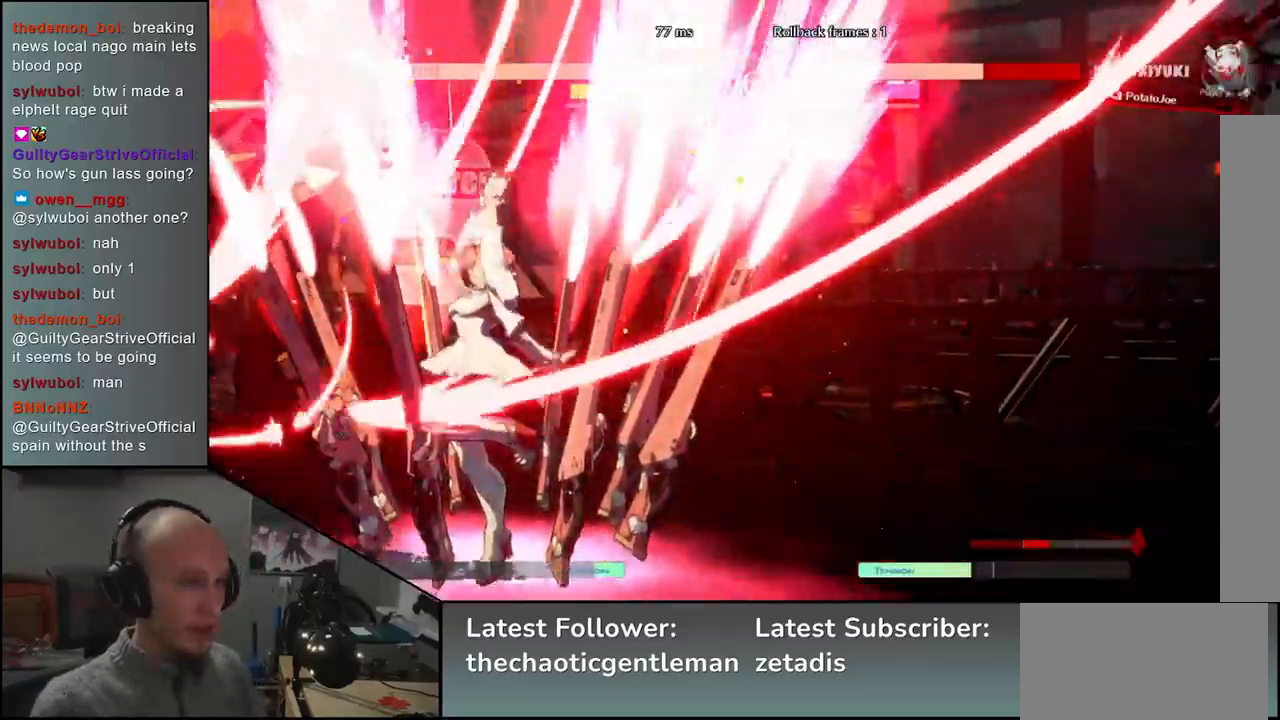
{"buttons": [], "left_stick": "center", "events": []}
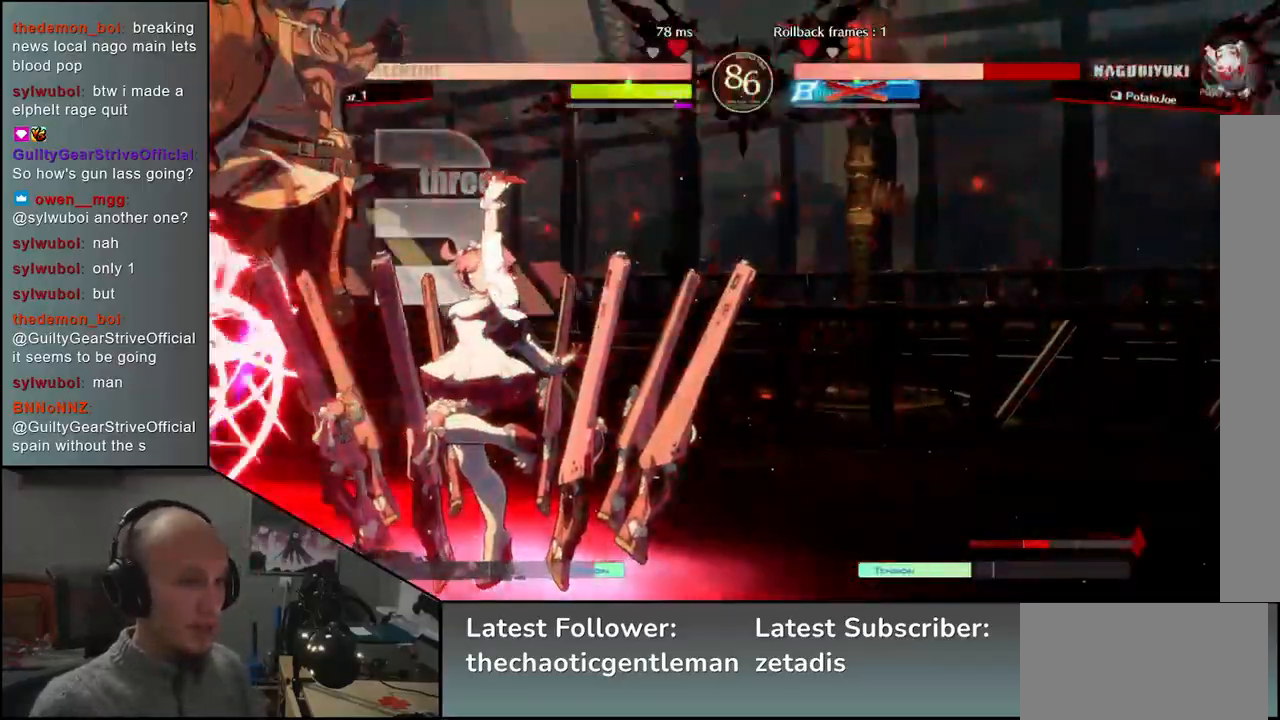
{"buttons": [], "left_stick": "center", "events": []}
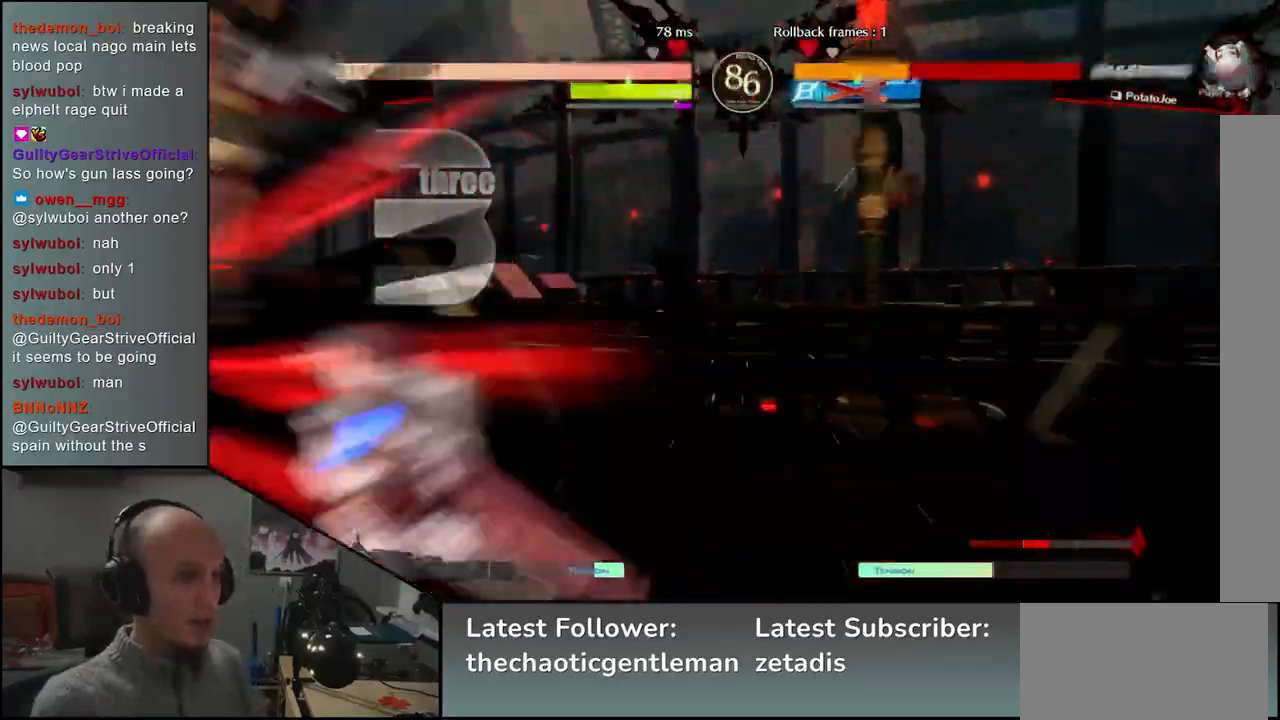
{"buttons": [], "left_stick": "center", "events": []}
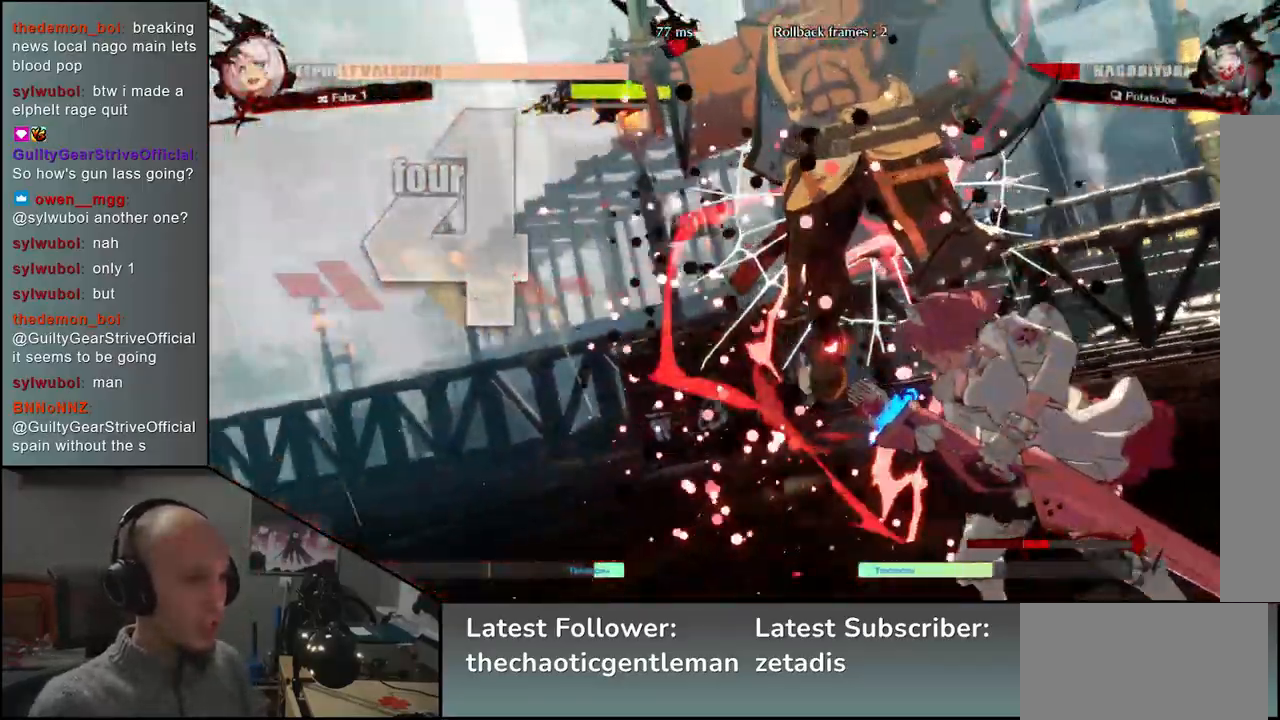
{"buttons": [], "left_stick": "center", "events": []}
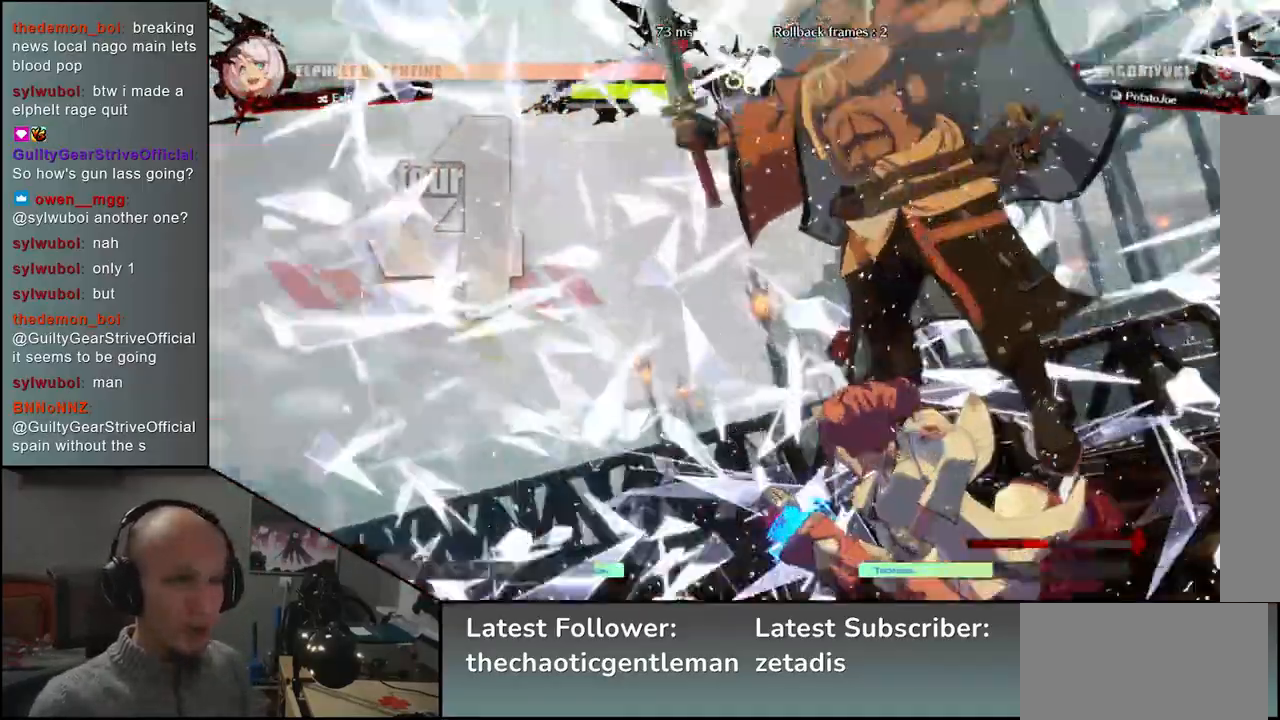
{"buttons": [], "left_stick": "left", "events": [[167, "left_stick", "left"]]}
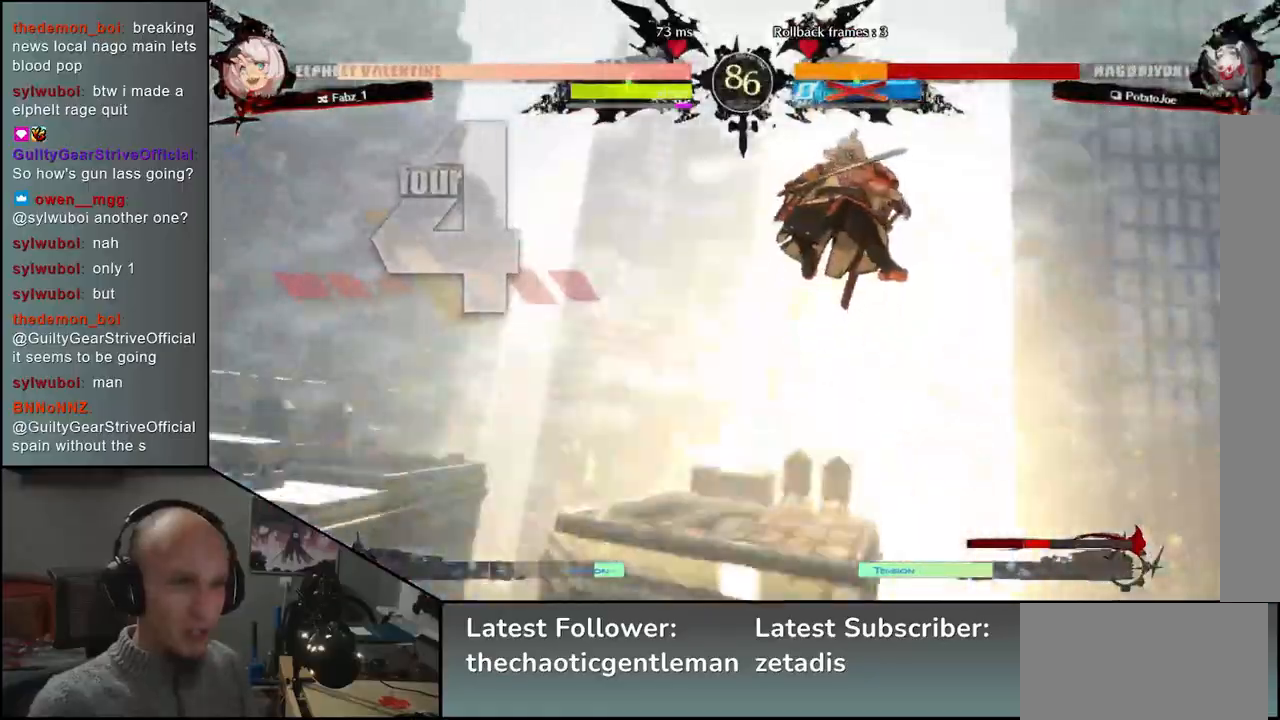
{"buttons": [], "left_stick": "left", "events": []}
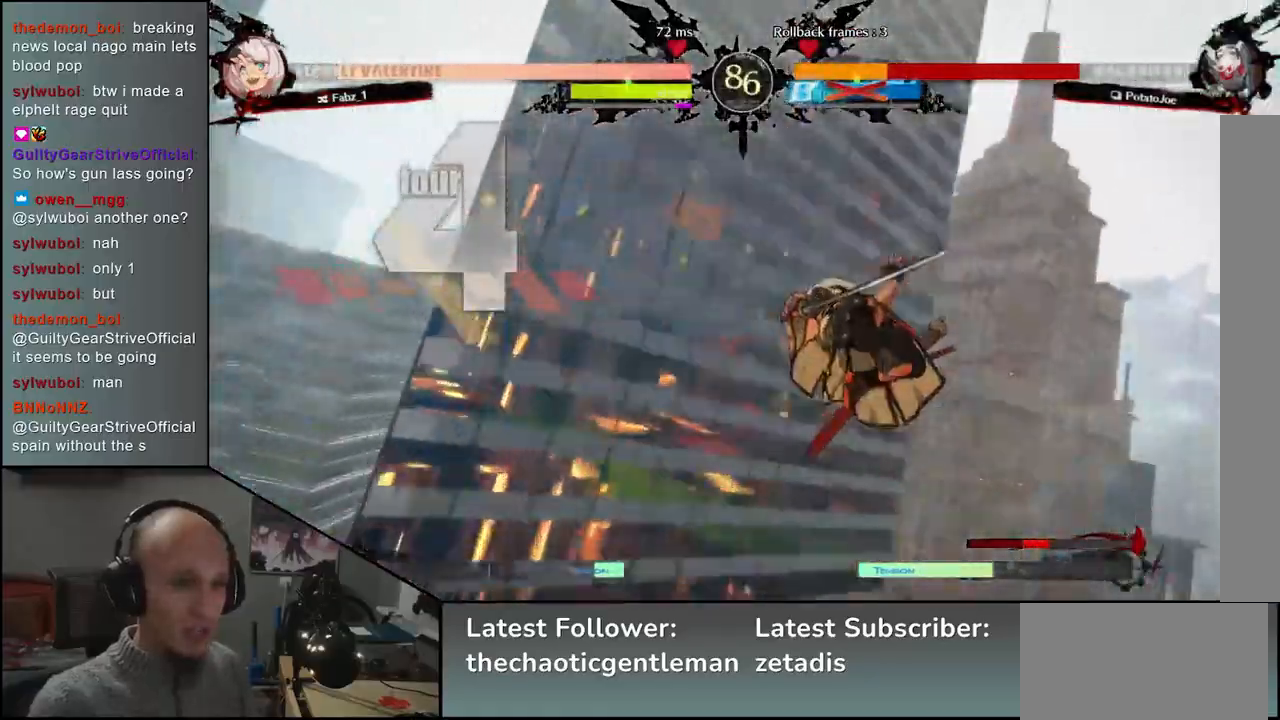
{"buttons": [], "left_stick": "left", "events": []}
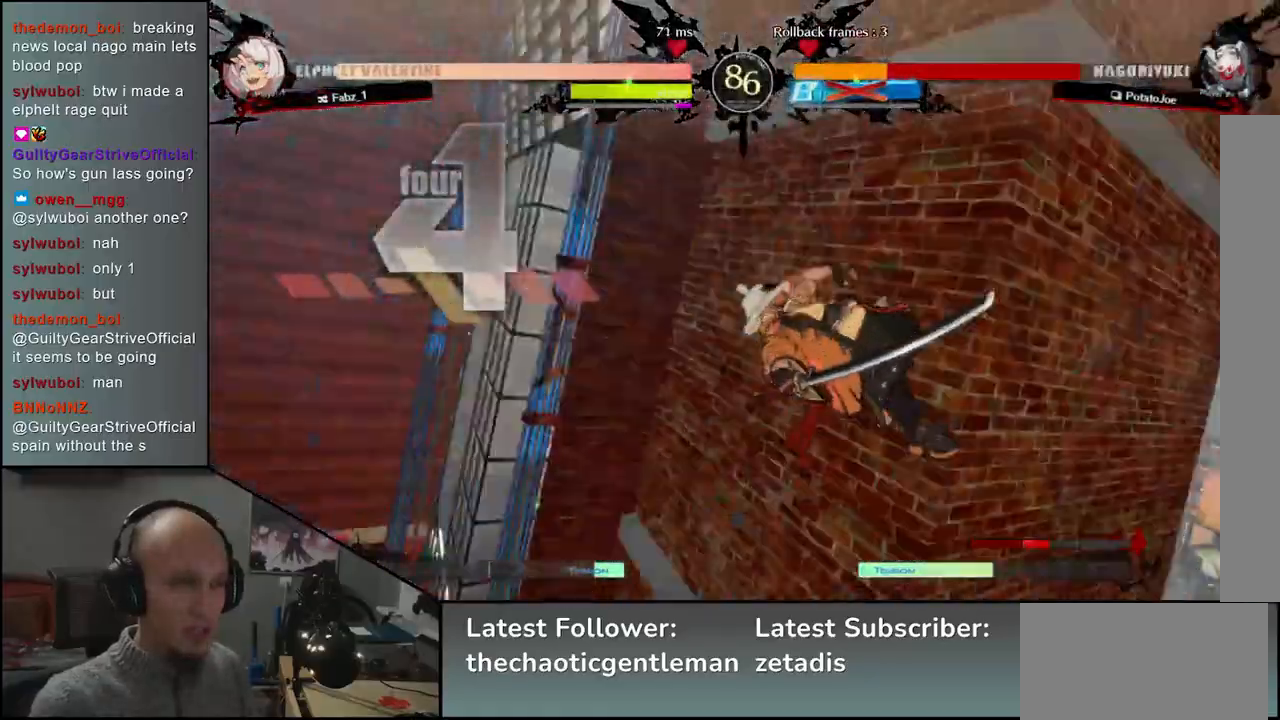
{"buttons": [], "left_stick": "left", "events": []}
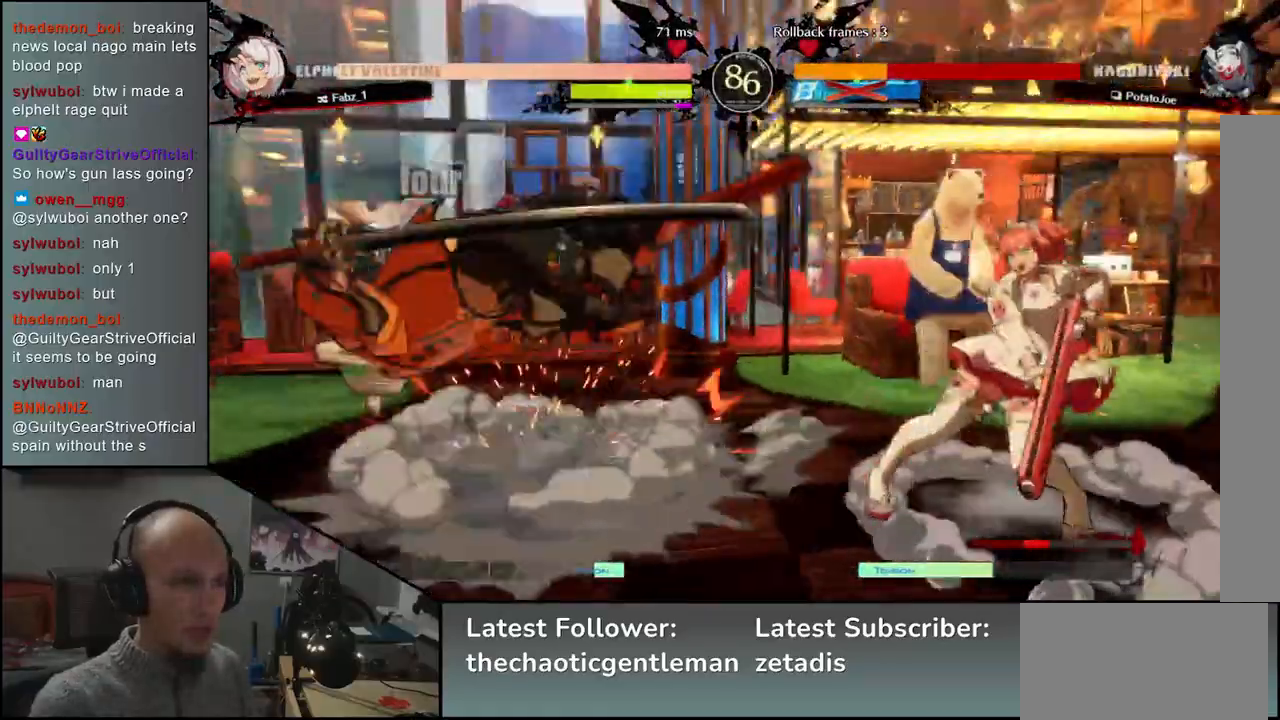
{"buttons": [], "left_stick": "left", "events": []}
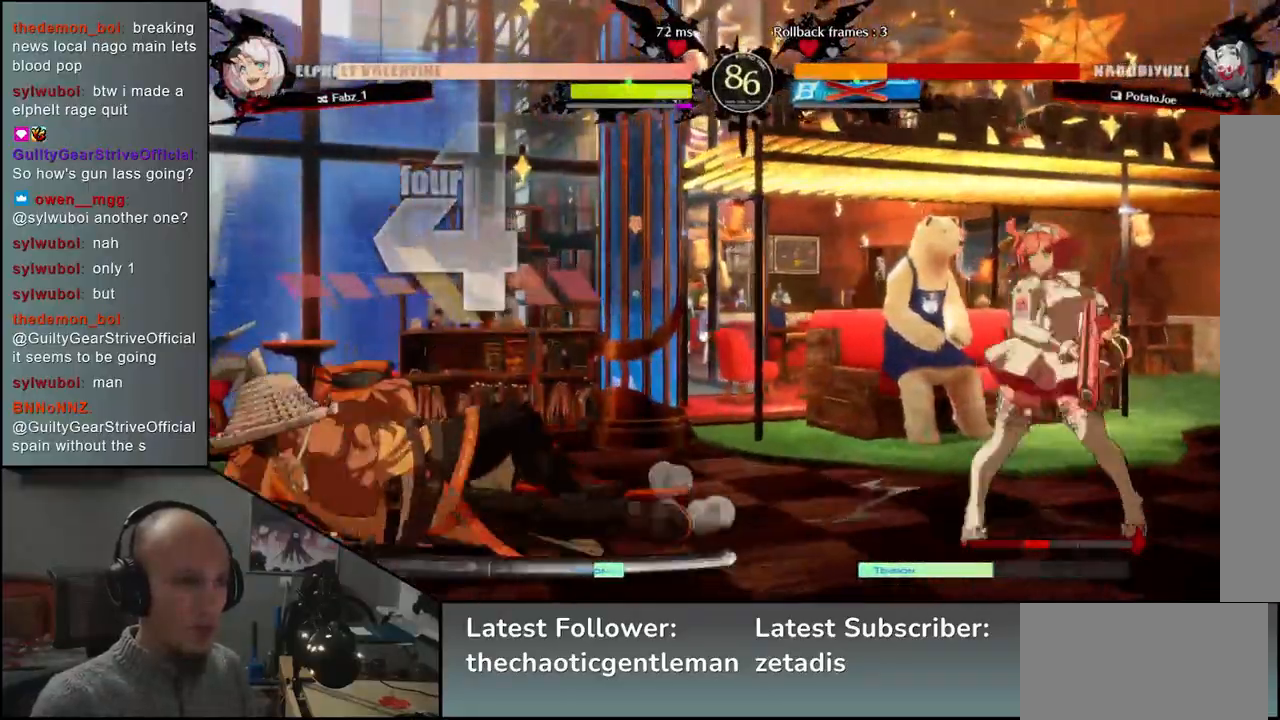
{"buttons": [], "left_stick": "left", "events": []}
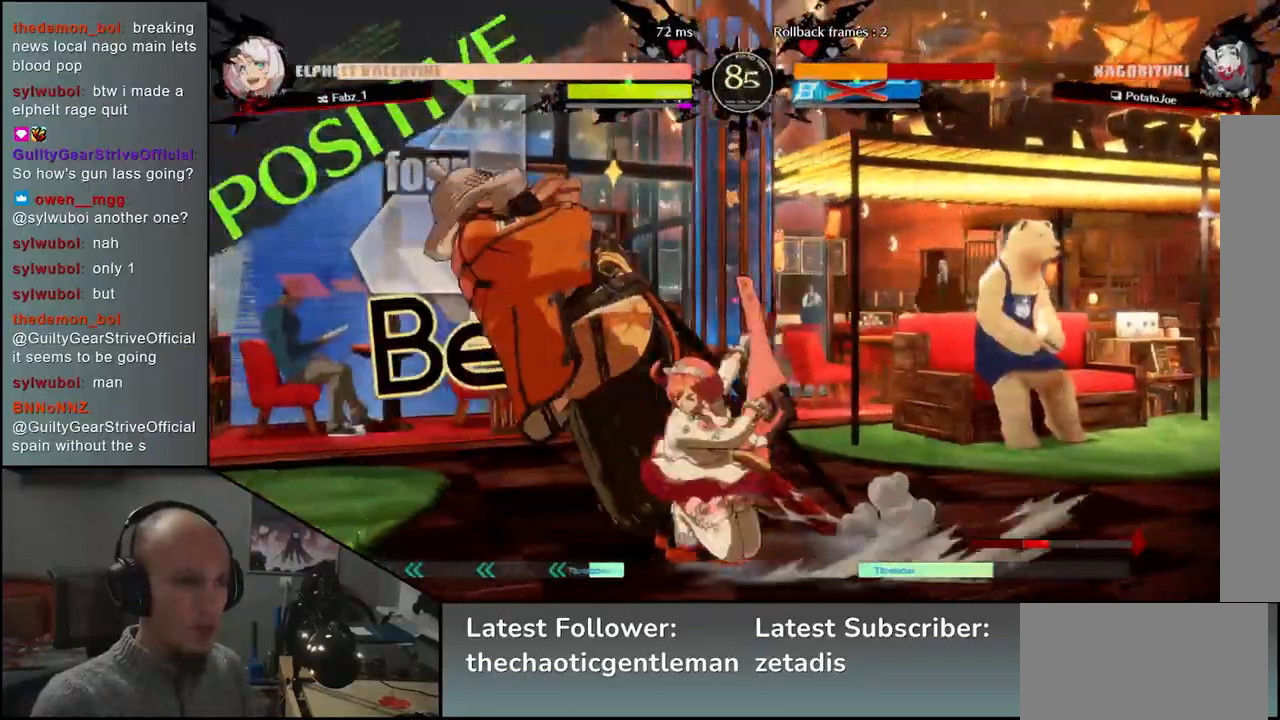
{"buttons": [], "left_stick": "down-left", "events": [[100, "left_stick", "down-left"]]}